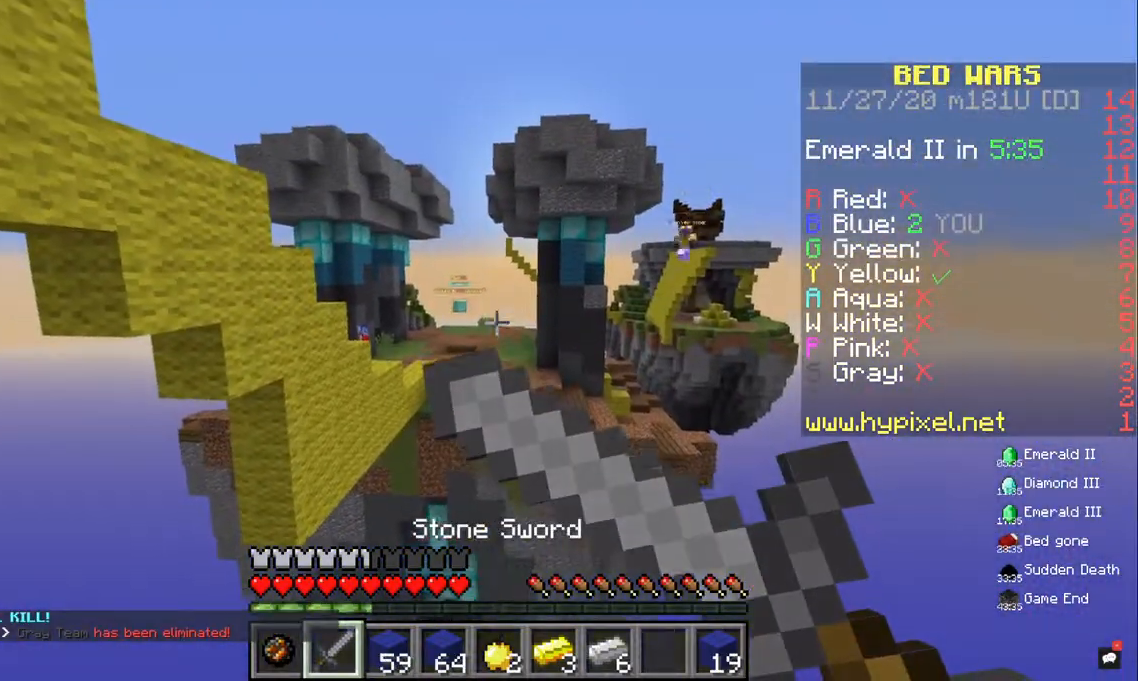
Gameplay with keyboard and mouse; each line is a JSON object with the keys and mouse buttons held at the frame after it. "events" lists presses ("down") and releases ("up") of "a", "d", "s", "space", "w", "mouse_left" and "mouse_right" between this image and that frame as [ms after this image, input, new state], when the widget could be followed in between. "mouse_left", "mouse_right" = the "left", "right" buttons of the "mouse" list. No other keys are recorded. Fast repeated clicks can show as one long hold. Mouse movement is not recorded.
{"keys": [], "mouse": ["right"], "events": [[333, "a", "down"], [500, "a", "up"]]}
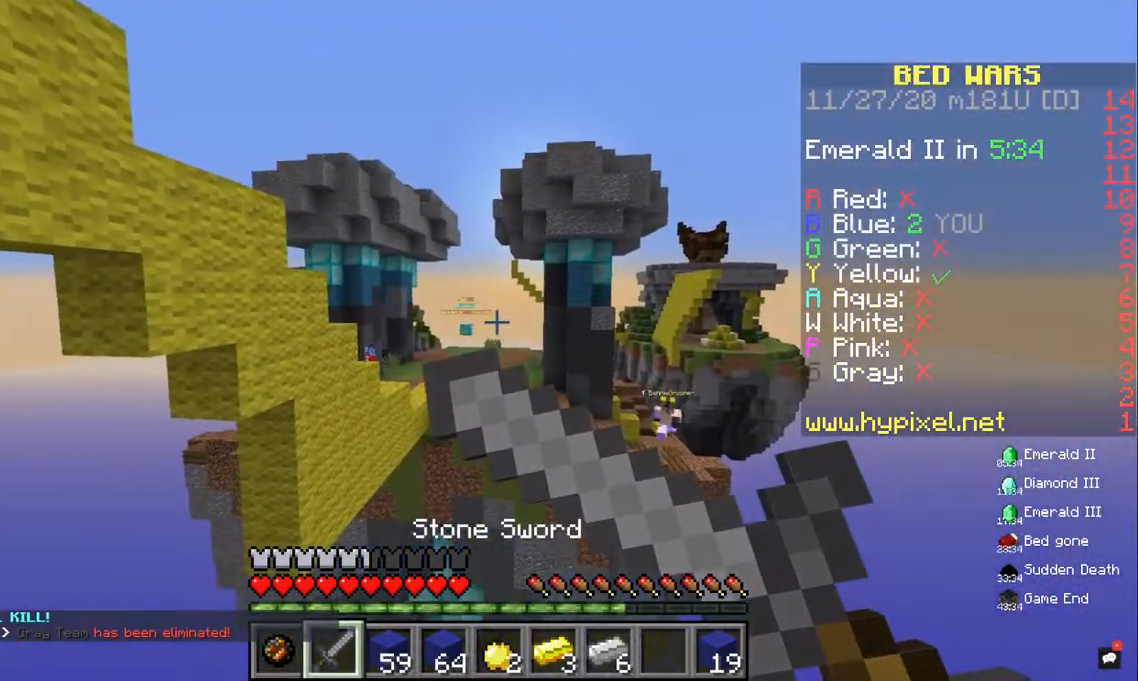
{"keys": ["w"], "mouse": [], "events": [[267, "w", "down"], [367, "mouse_right", "up"]]}
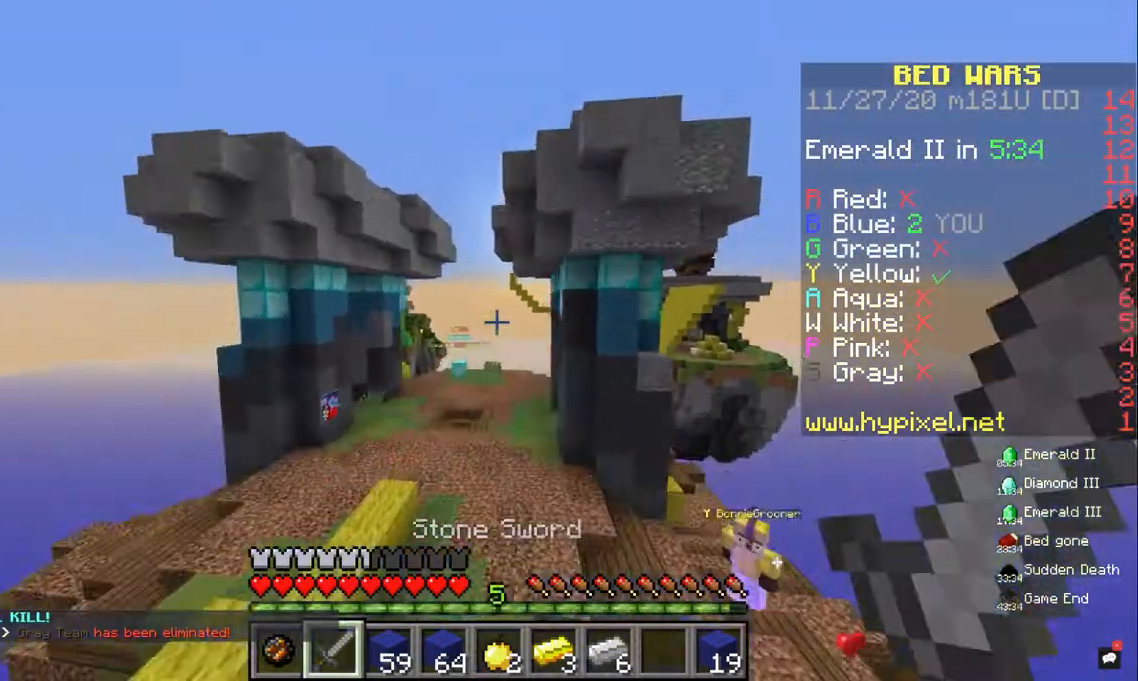
{"keys": ["a", "w"], "mouse": [], "events": [[333, "a", "down"]]}
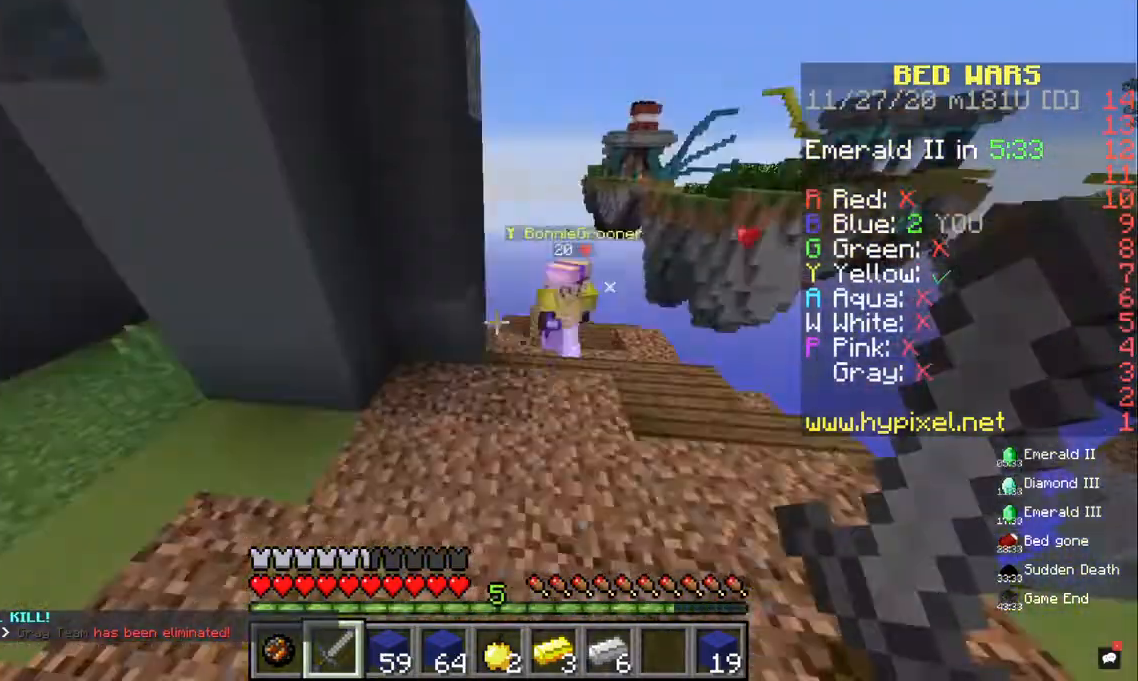
{"keys": ["w"], "mouse": [], "events": [[200, "d", "down"], [233, "a", "up"], [433, "d", "up"]]}
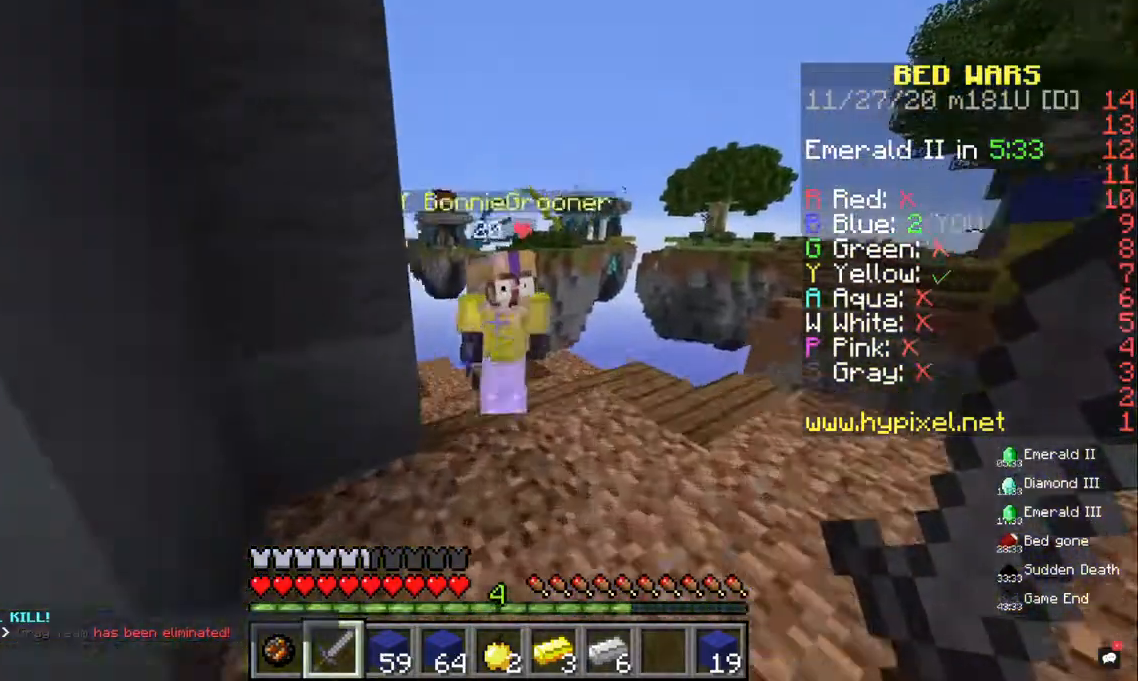
{"keys": ["a", "w"], "mouse": ["left"], "events": [[67, "a", "down"], [67, "mouse_left", "down"], [400, "a", "up"], [467, "a", "down"]]}
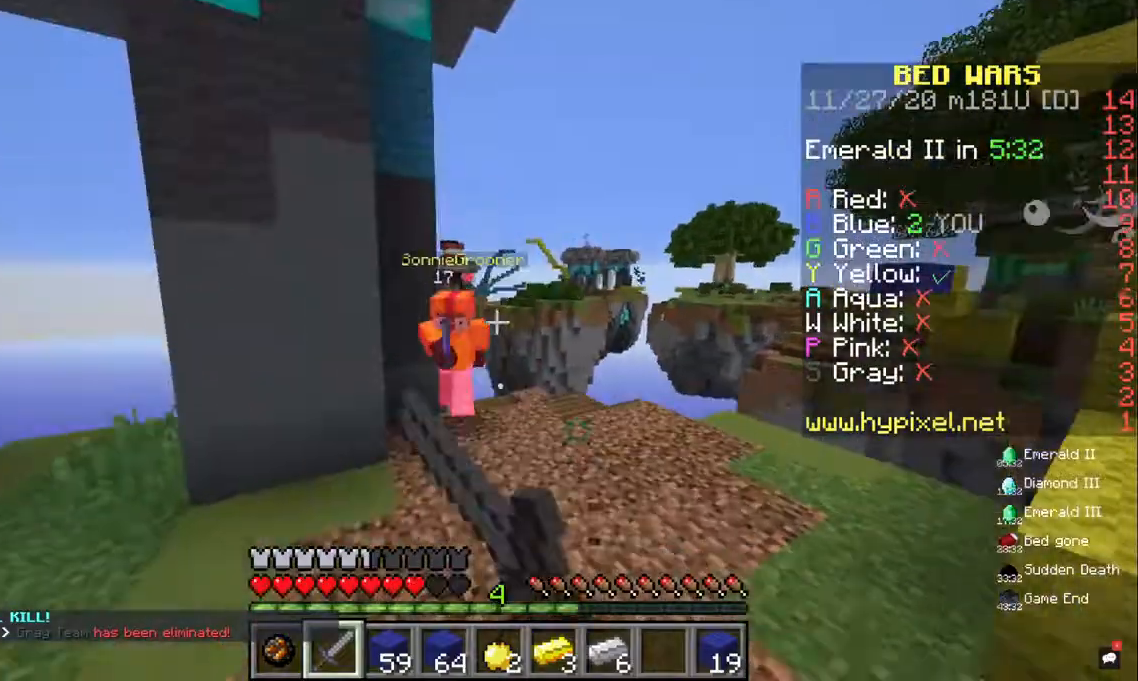
{"keys": ["w"], "mouse": ["right"], "events": [[33, "a", "up"], [200, "mouse_left", "up"], [233, "mouse_right", "down"]]}
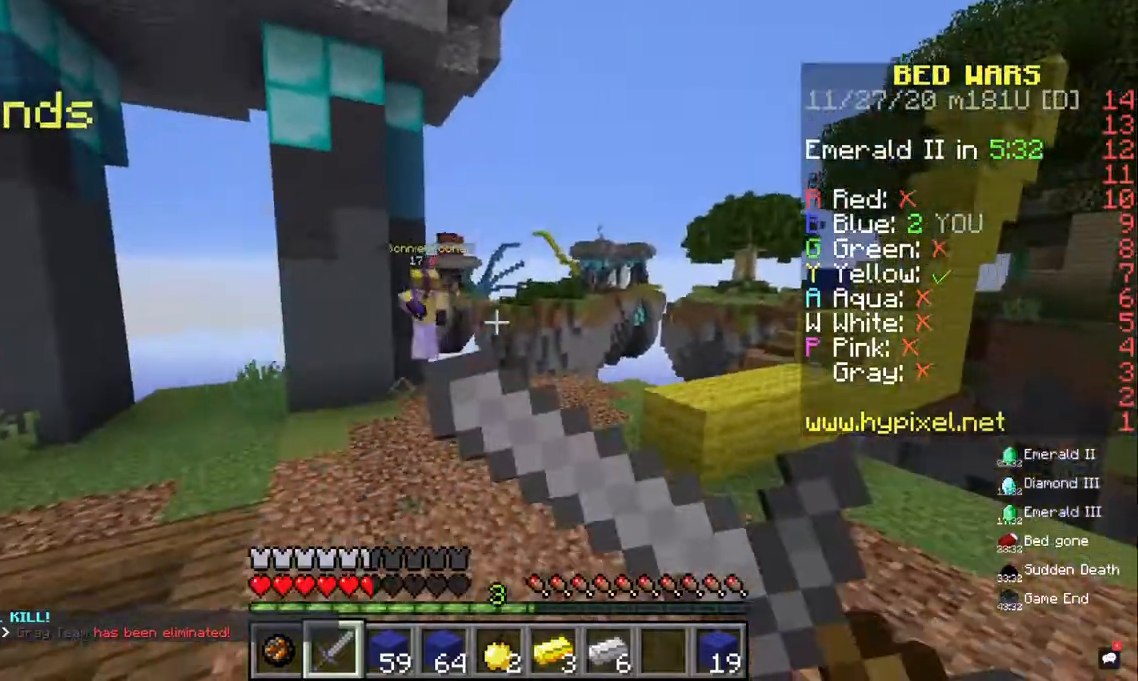
{"keys": ["w"], "mouse": ["right"], "events": []}
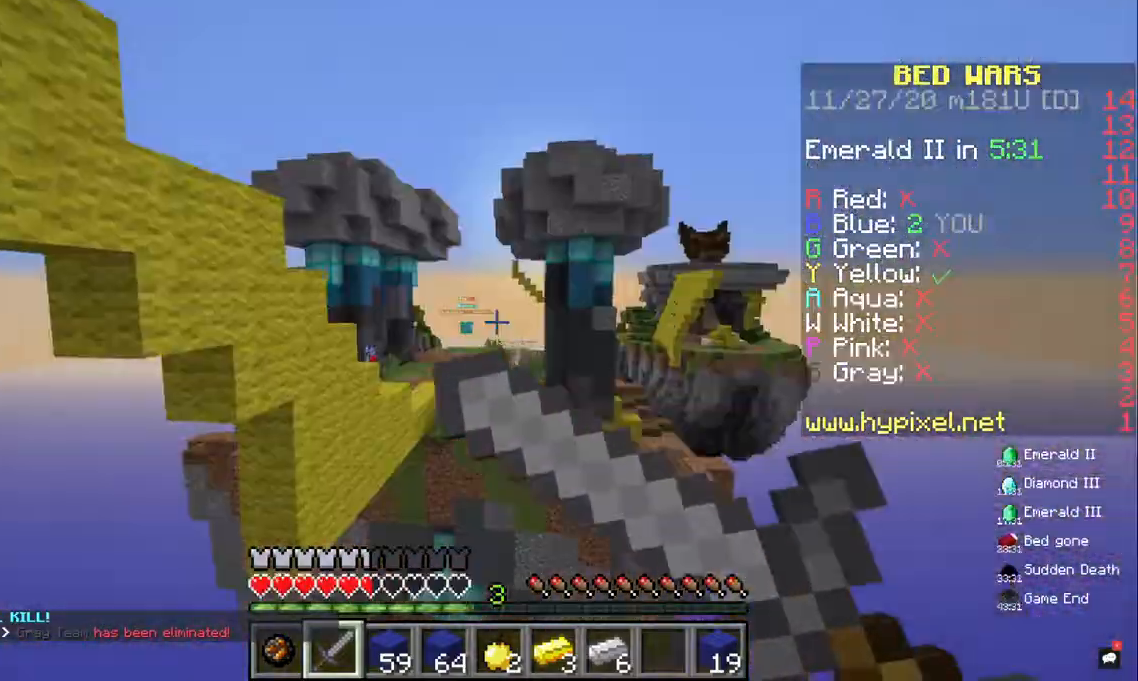
{"keys": [], "mouse": [], "events": [[133, "mouse_right", "up"], [300, "w", "up"]]}
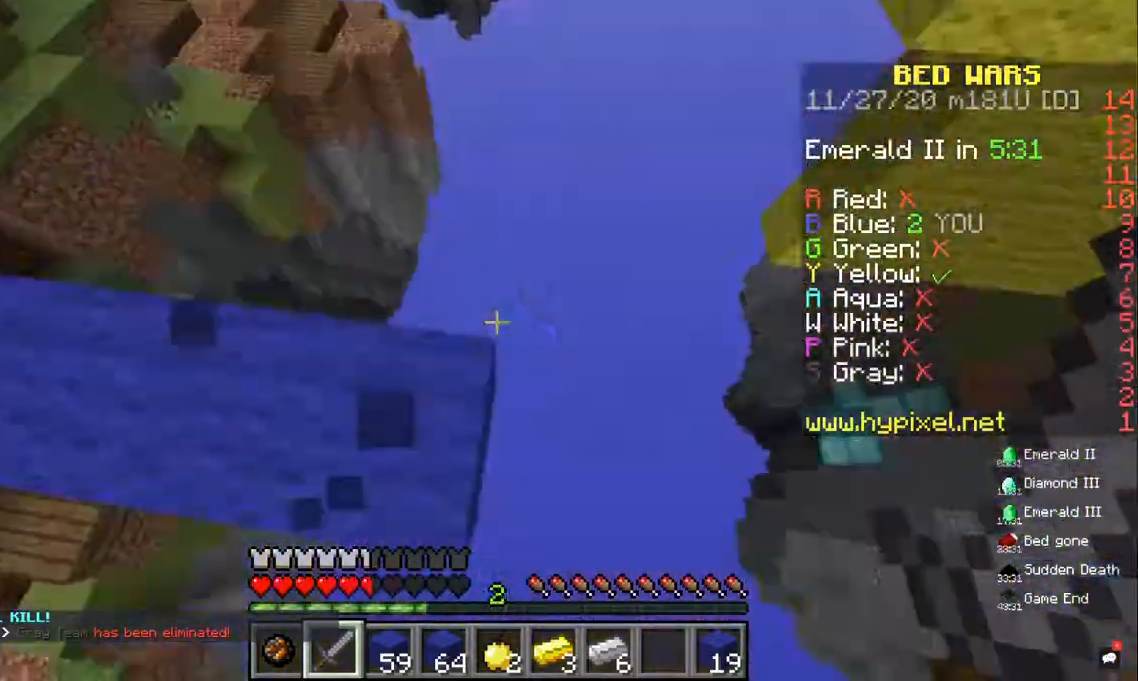
{"keys": ["a"], "mouse": [], "events": [[133, "a", "down"]]}
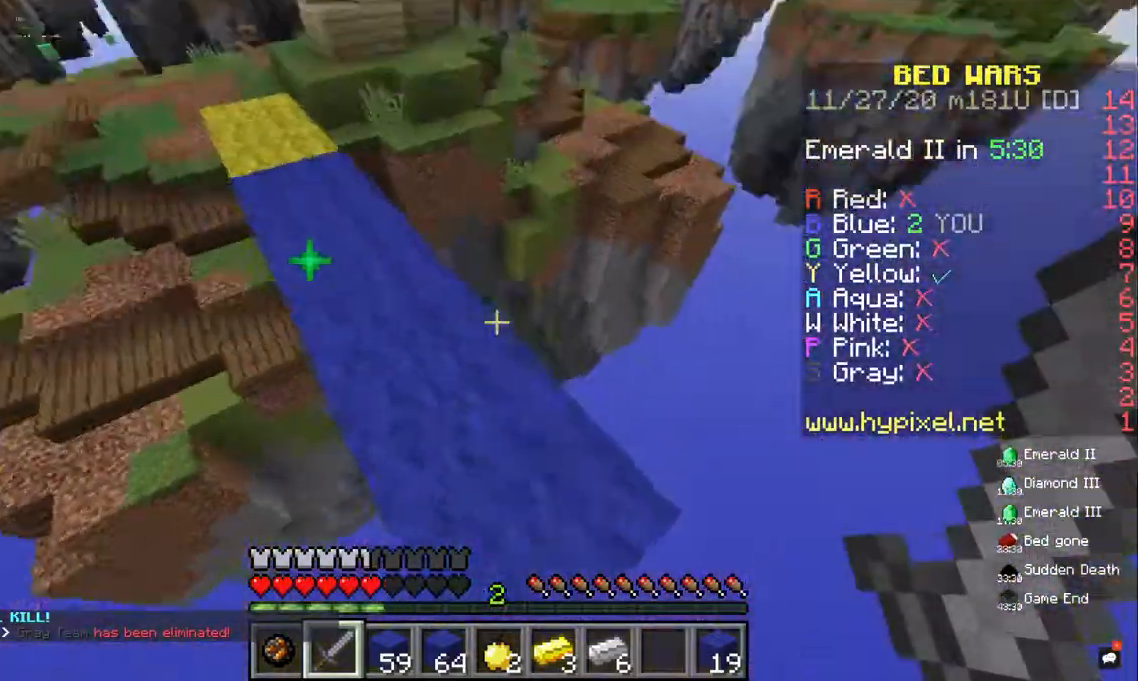
{"keys": ["space", "w"], "mouse": [], "events": [[33, "w", "down"], [167, "a", "up"], [500, "space", "down"]]}
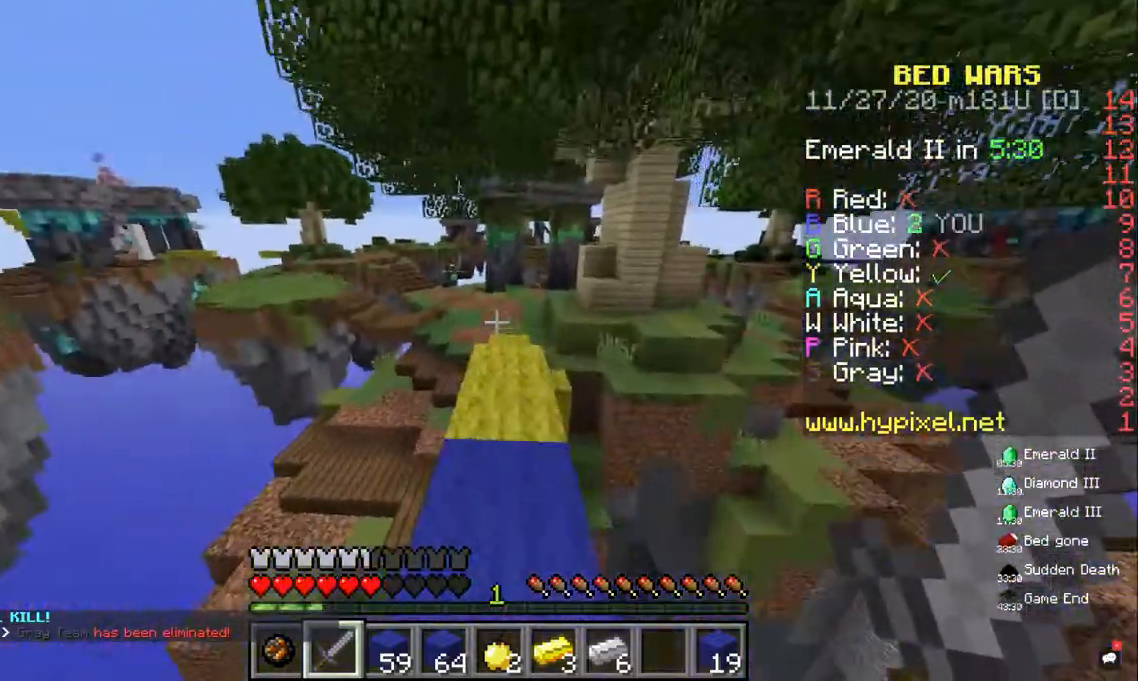
{"keys": ["w"], "mouse": [], "events": [[233, "space", "up"]]}
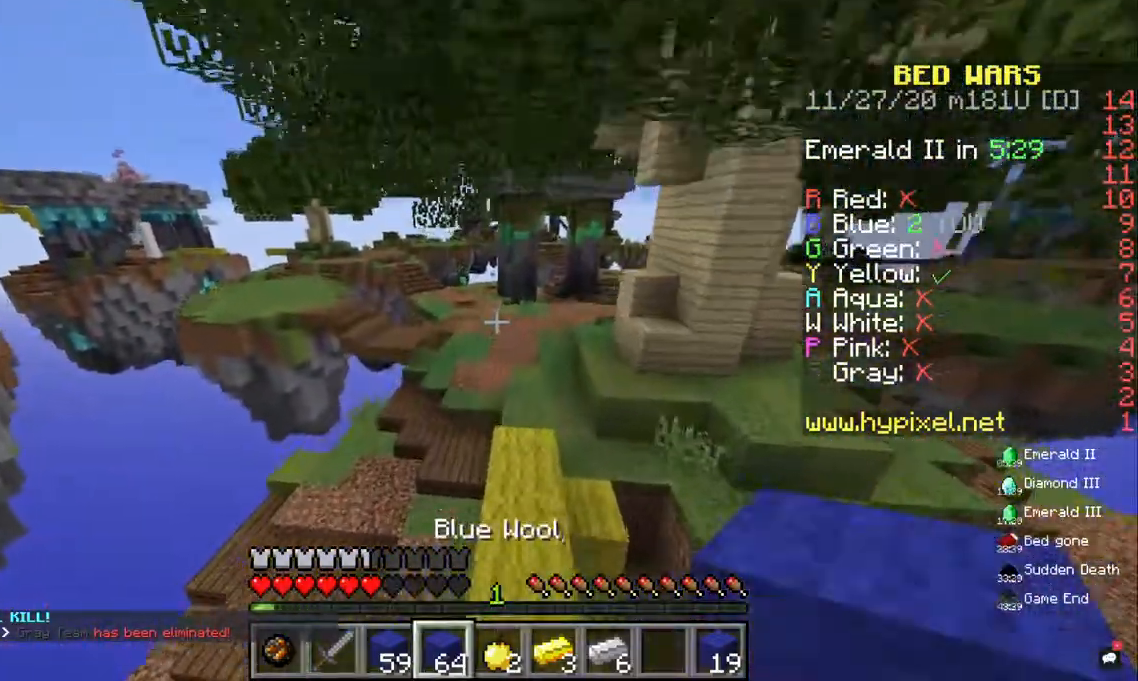
{"keys": [], "mouse": ["right"], "events": [[167, "mouse_right", "down"], [367, "w", "up"]]}
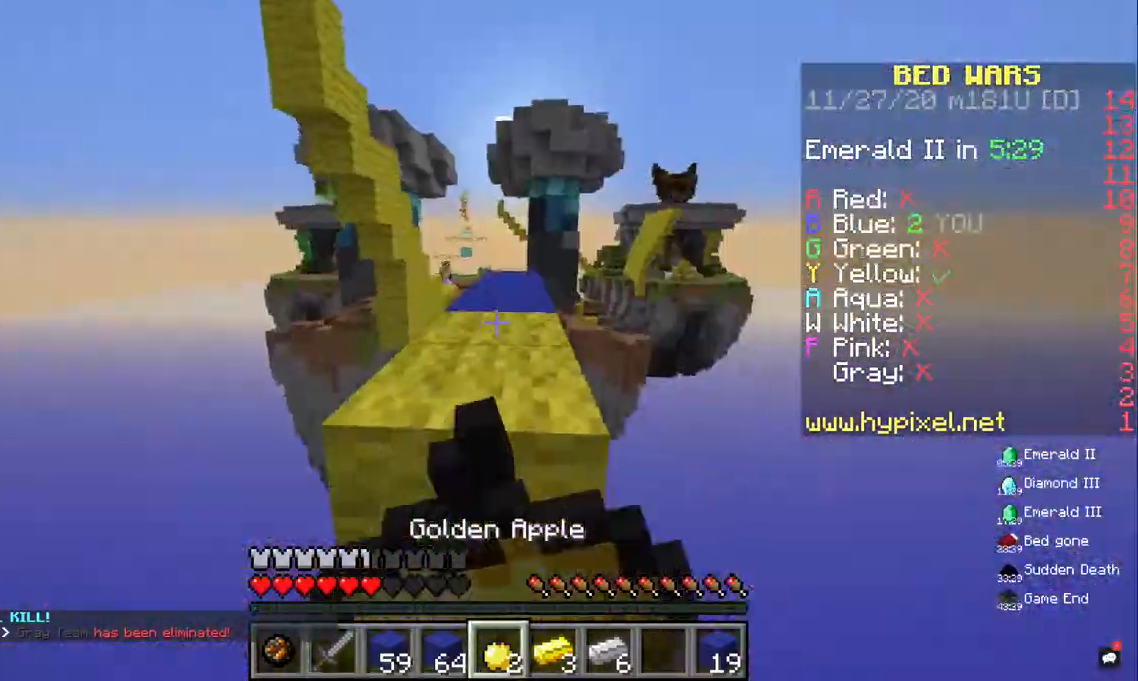
{"keys": [], "mouse": ["right"], "events": []}
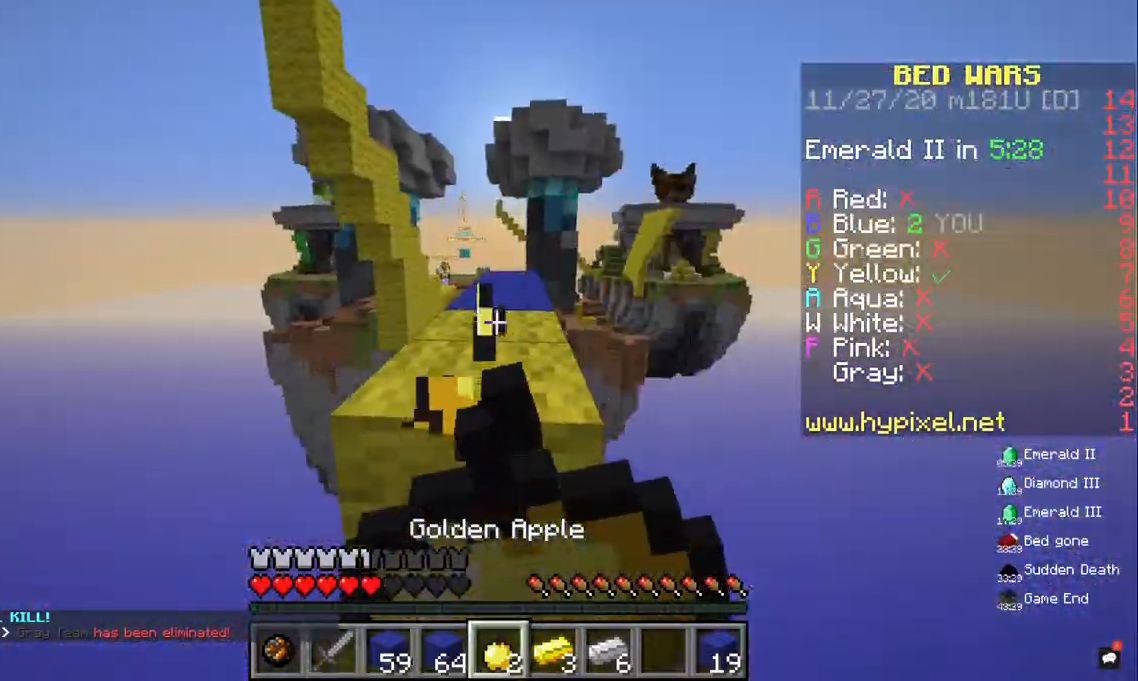
{"keys": [], "mouse": ["right"], "events": []}
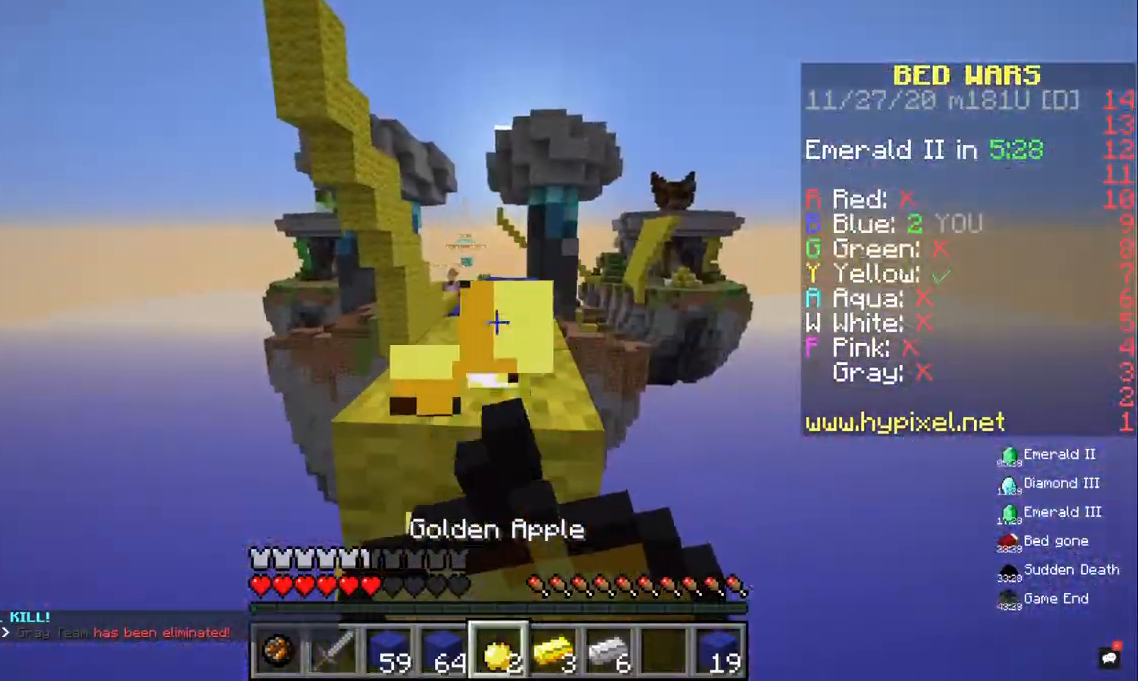
{"keys": [], "mouse": ["right"], "events": []}
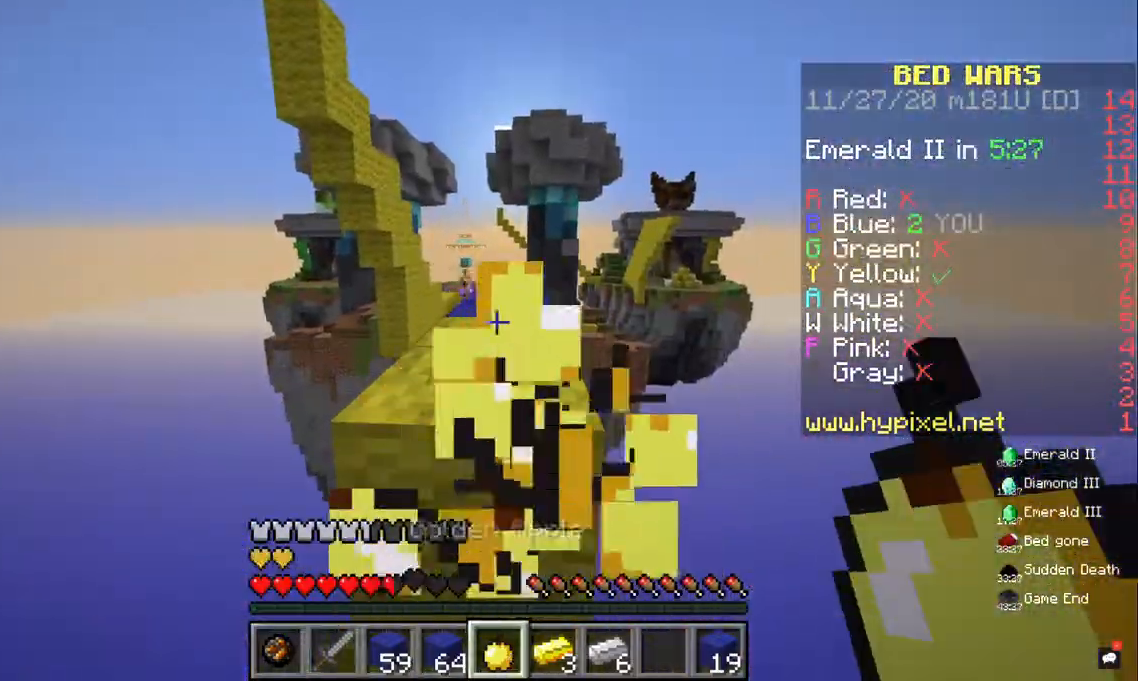
{"keys": [], "mouse": [], "events": [[267, "mouse_right", "up"]]}
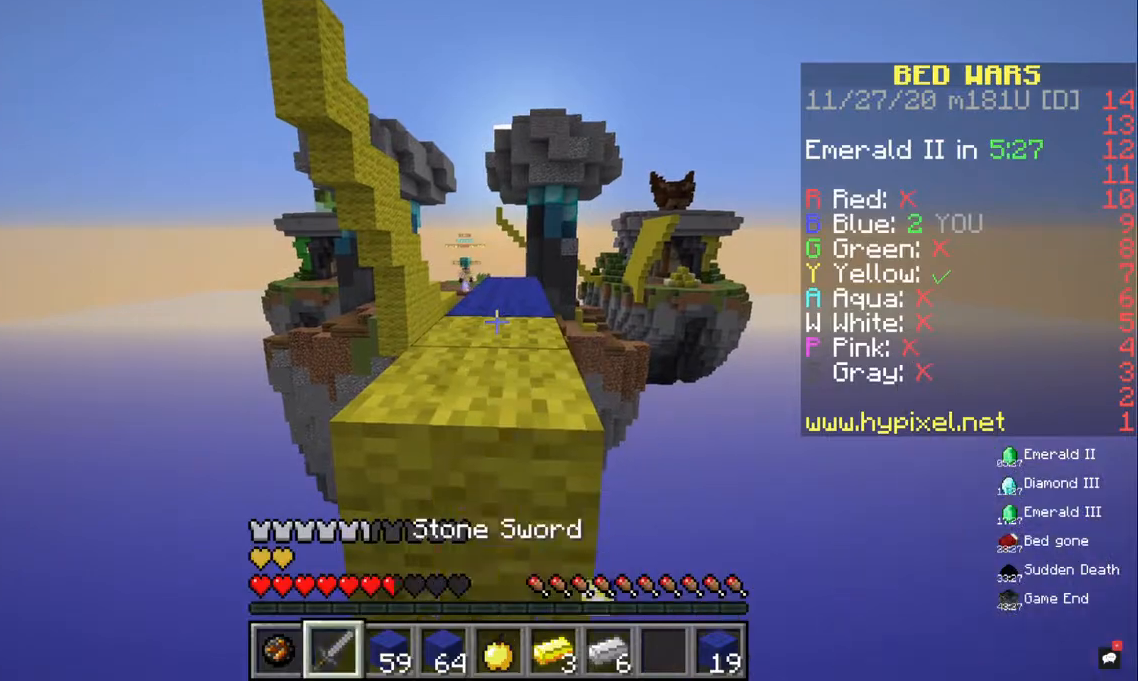
{"keys": ["w"], "mouse": [], "events": [[133, "w", "down"]]}
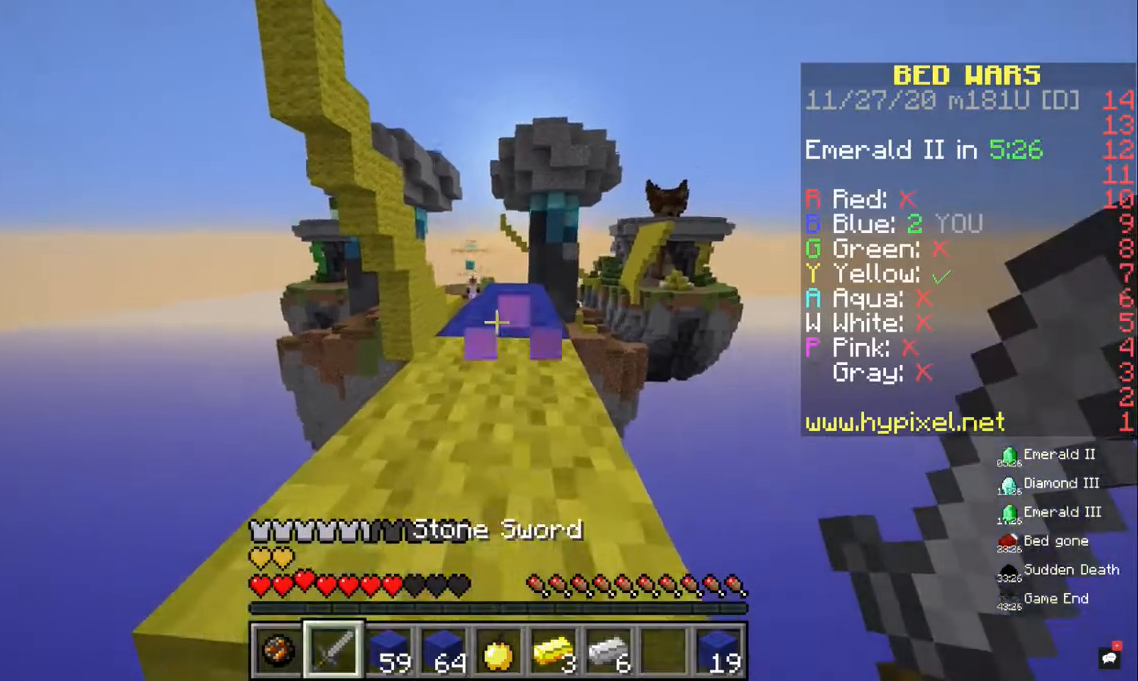
{"keys": [], "mouse": [], "events": [[33, "w", "up"], [167, "w", "down"], [233, "space", "down"], [400, "space", "up"], [467, "w", "up"]]}
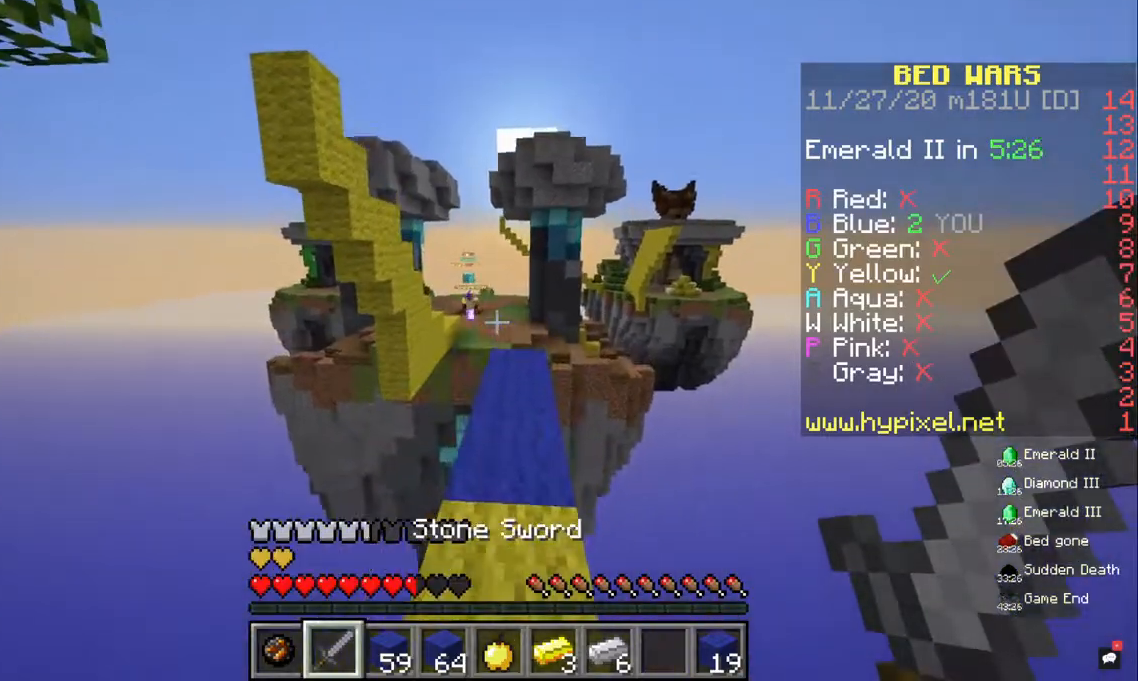
{"keys": [], "mouse": [], "events": []}
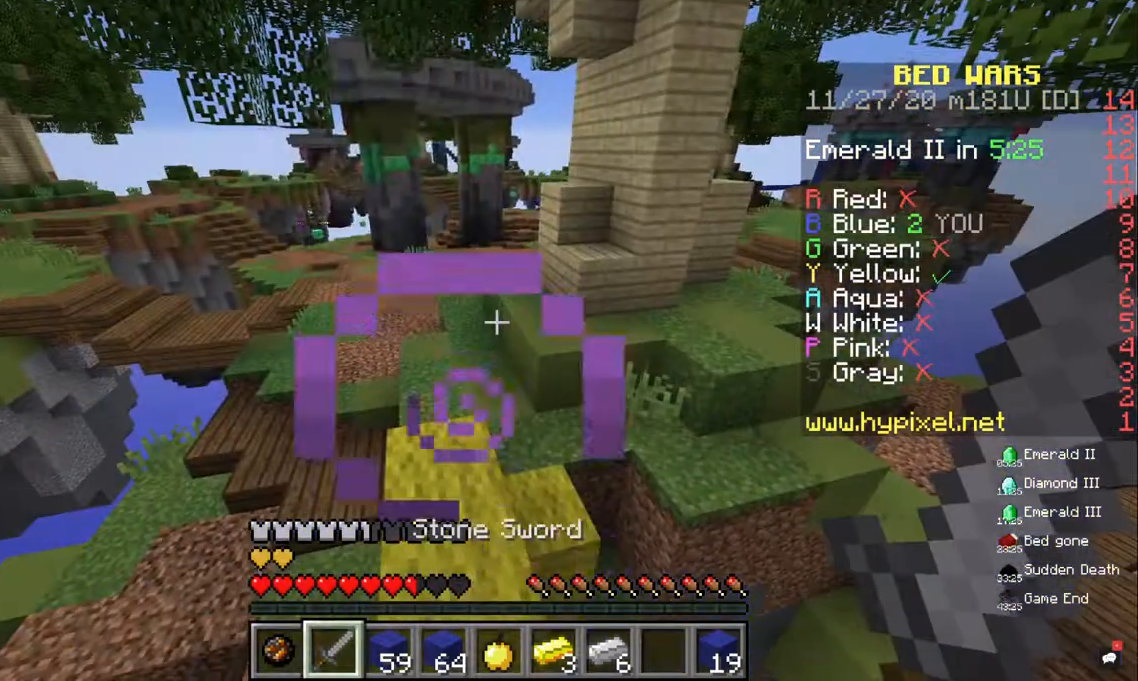
{"keys": [], "mouse": [], "events": []}
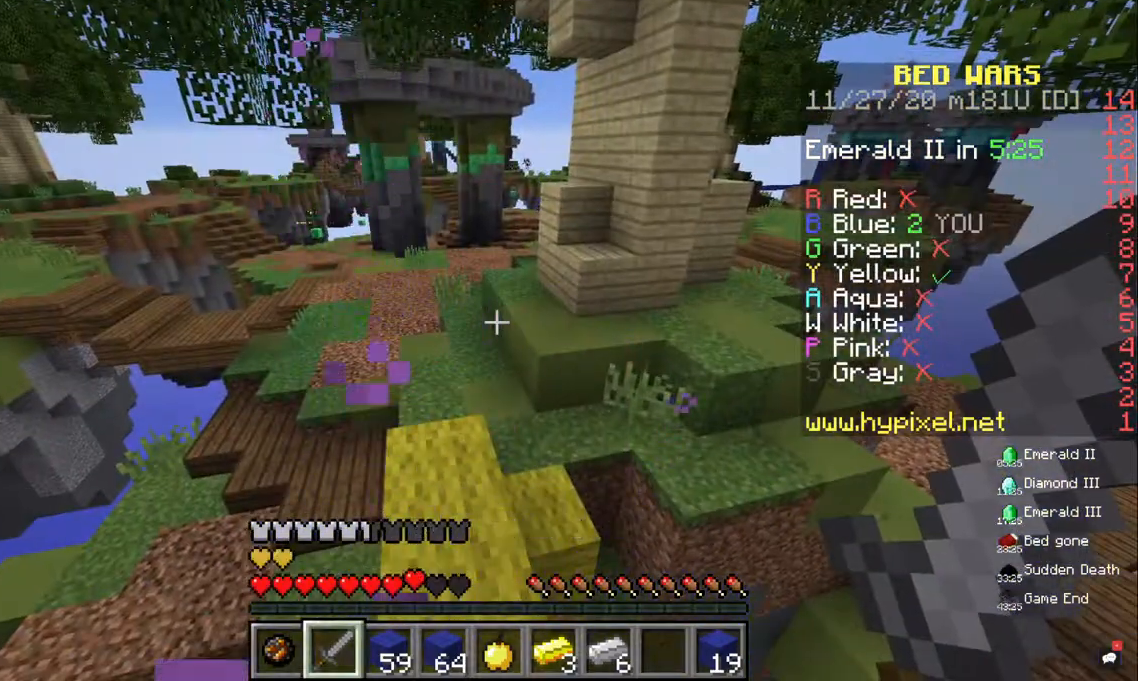
{"keys": [], "mouse": [], "events": []}
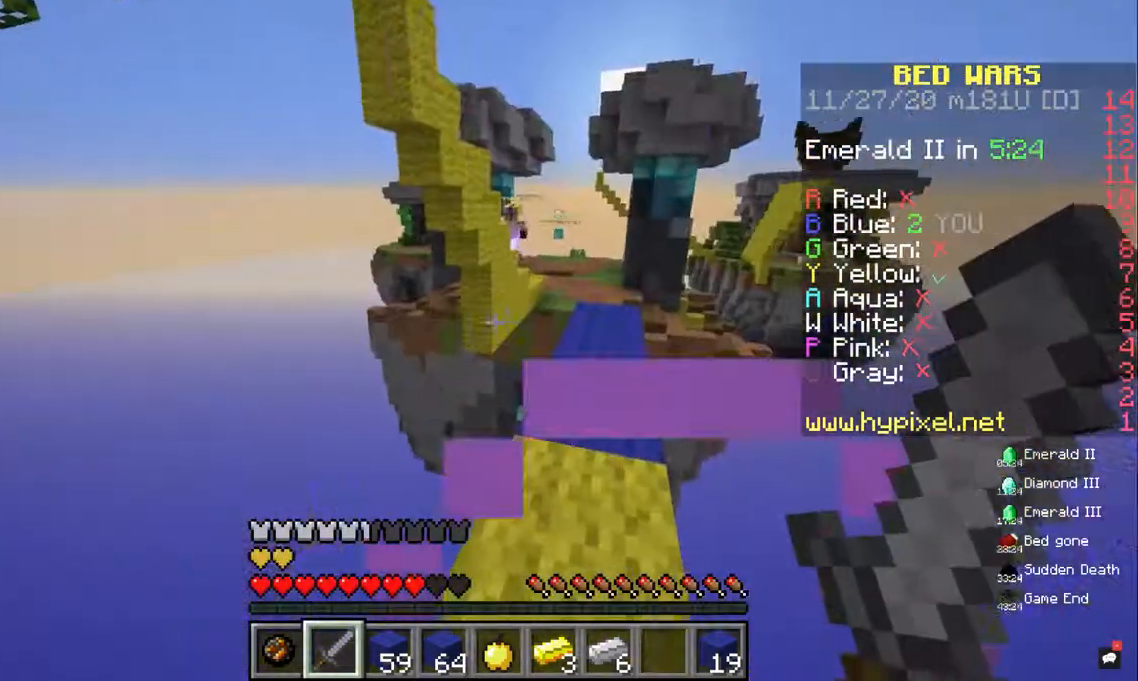
{"keys": [], "mouse": [], "events": []}
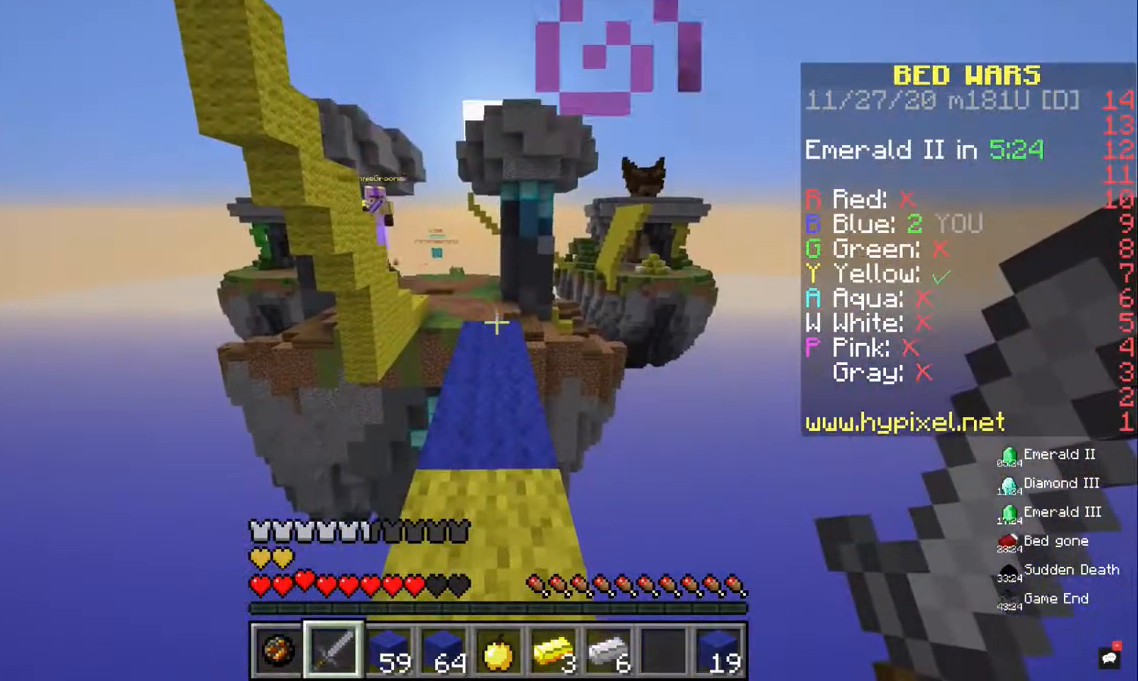
{"keys": ["w"], "mouse": ["right"], "events": [[100, "w", "down"], [300, "mouse_right", "down"], [333, "w", "up"], [400, "w", "down"]]}
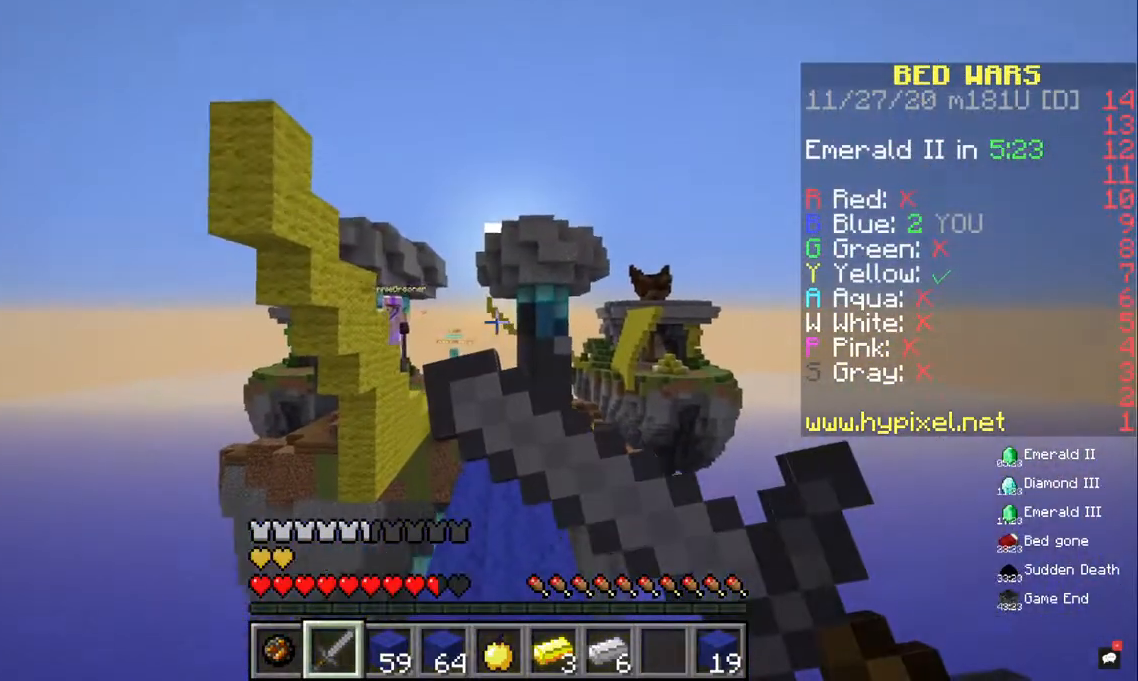
{"keys": ["w"], "mouse": ["right"], "events": []}
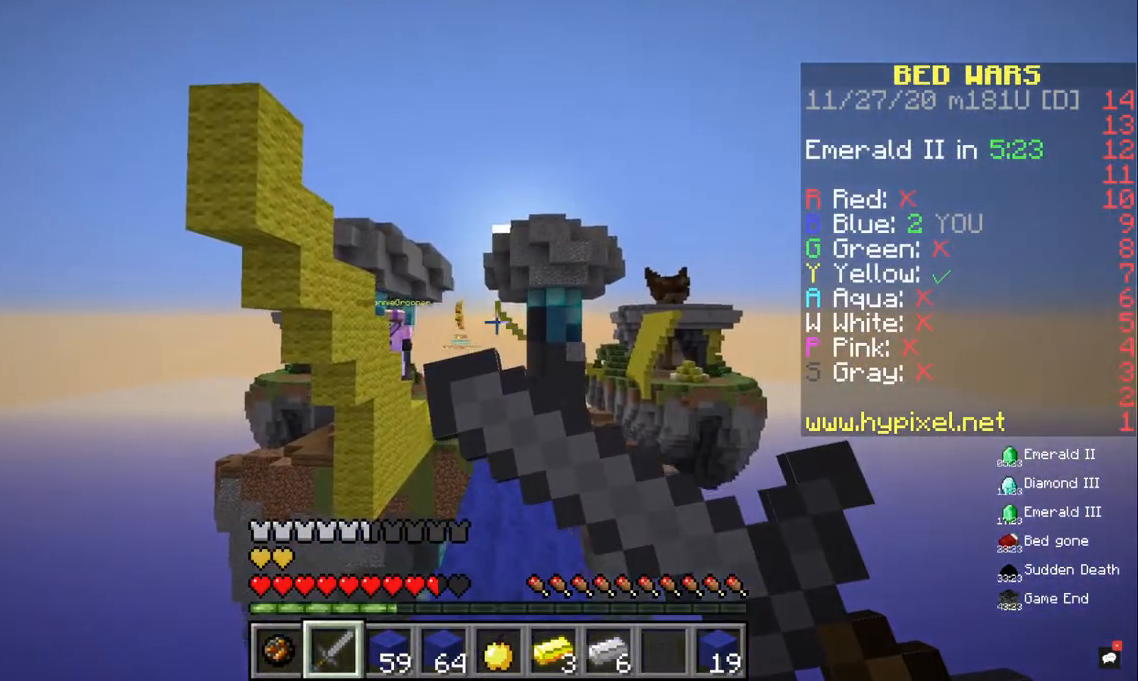
{"keys": ["w"], "mouse": ["right"], "events": []}
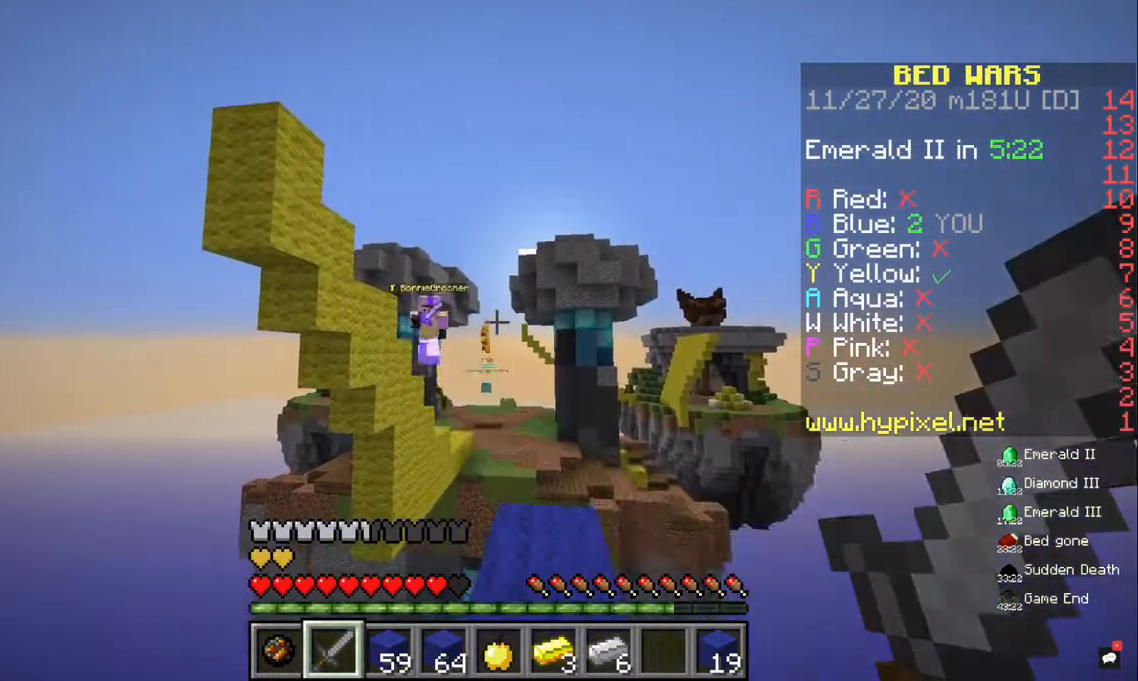
{"keys": ["w"], "mouse": [], "events": [[33, "mouse_right", "up"]]}